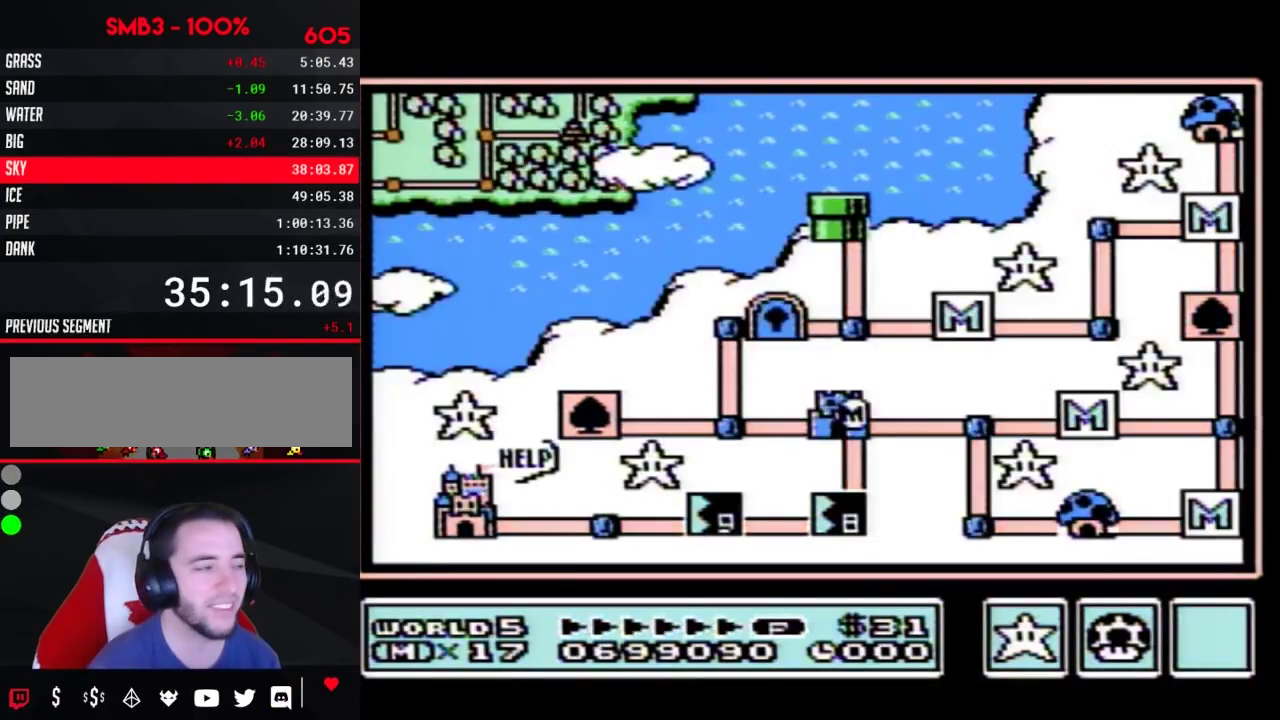
Gameplay with a controller (Nintendo layout); each line is a JSON object with the inputs held at the frame after it. "events" lists button and stick changes between this image and that frame as [ms after this image, input, new state], when the widget could be followed in between. Not read: L3 R3.
{"buttons": ["DPAD_DOWN"], "events": [[400, "DPAD_DOWN", "down"]]}
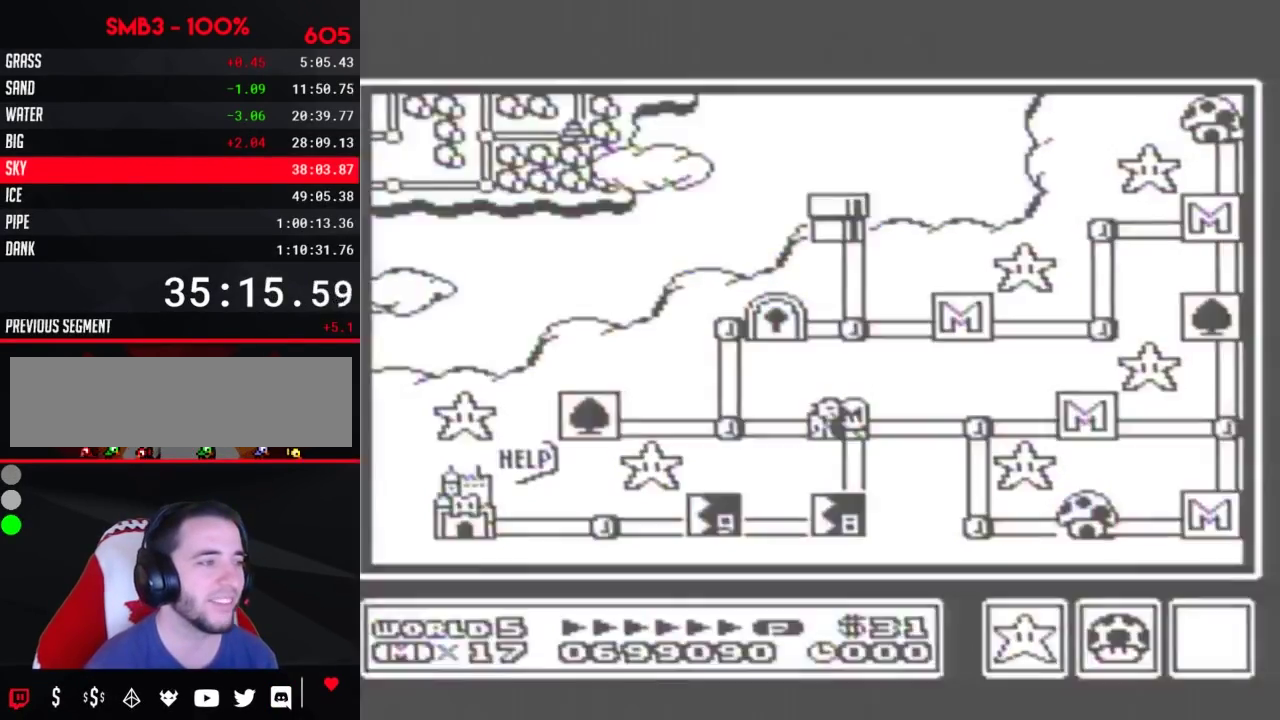
{"buttons": ["DPAD_DOWN"]}
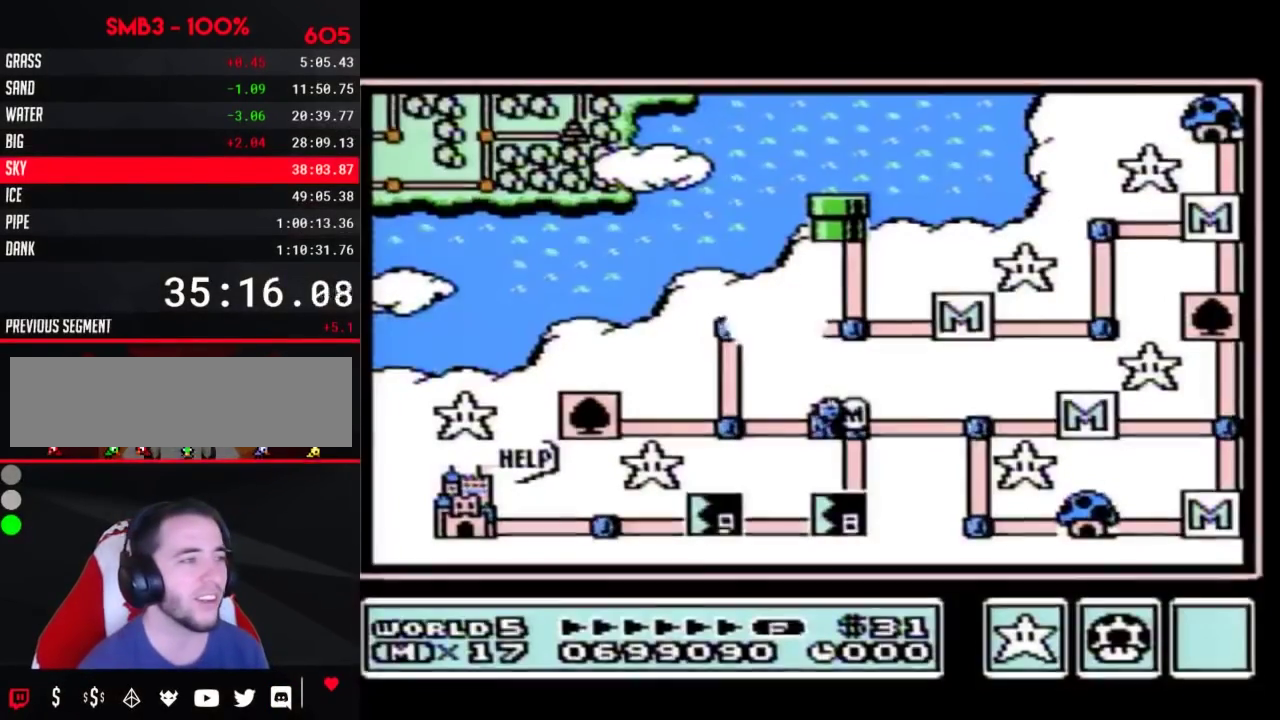
{"buttons": ["DPAD_DOWN"]}
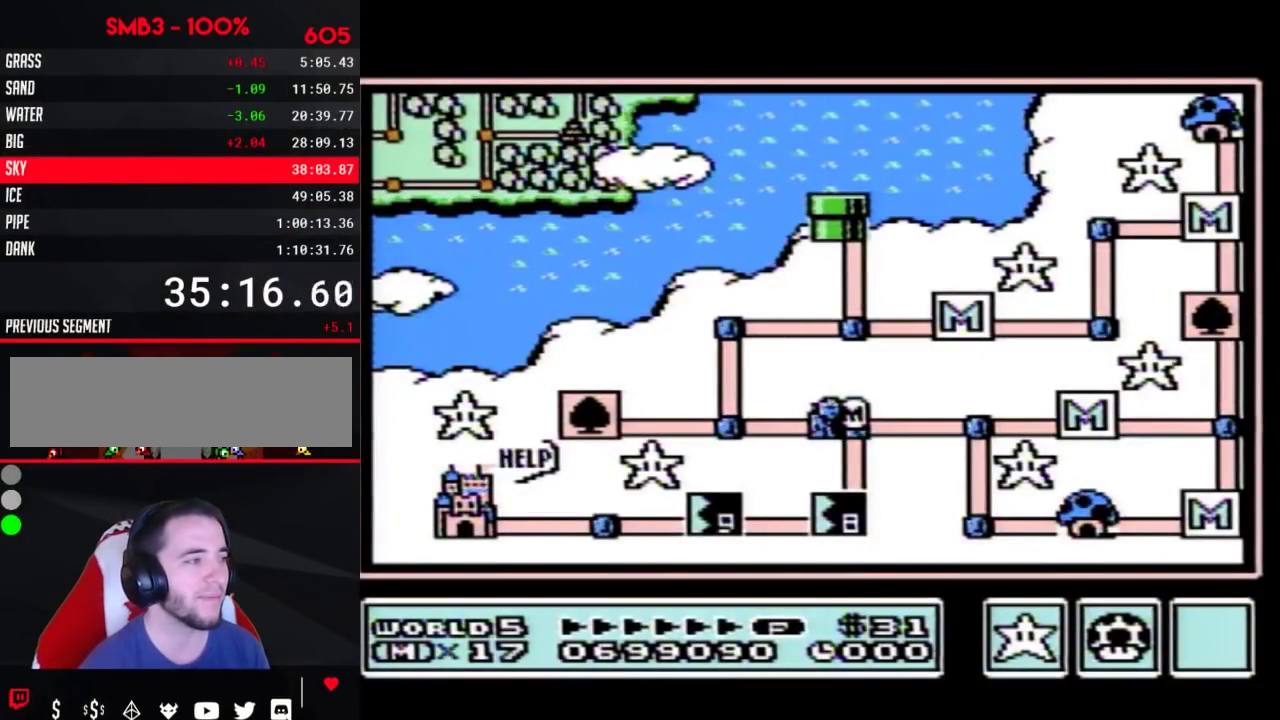
{"buttons": ["DPAD_DOWN"]}
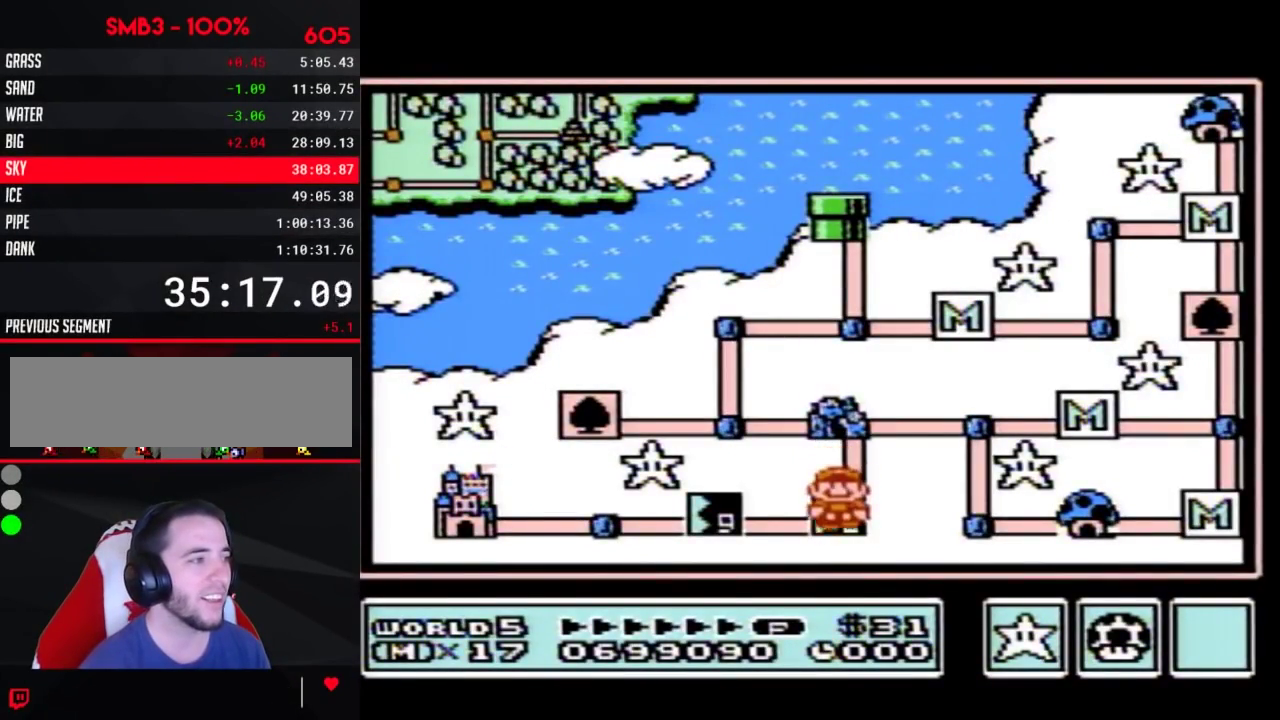
{"buttons": ["DPAD_DOWN"]}
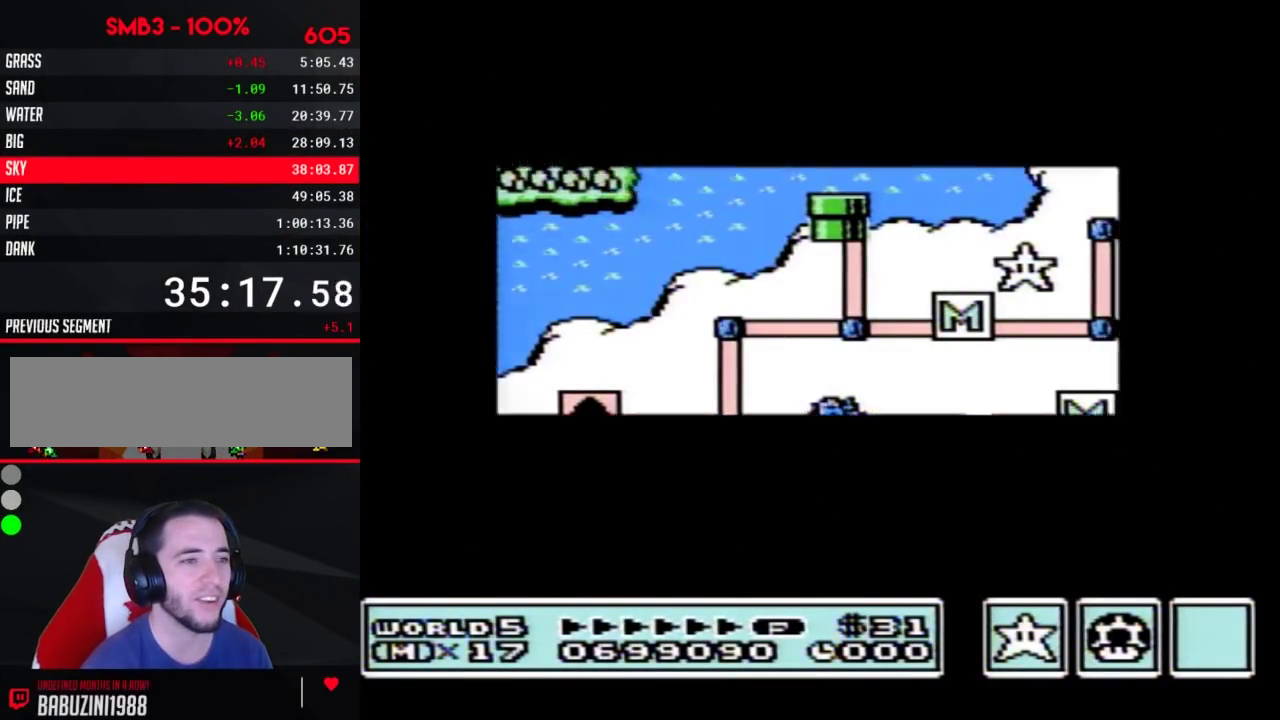
{"buttons": ["DPAD_DOWN"]}
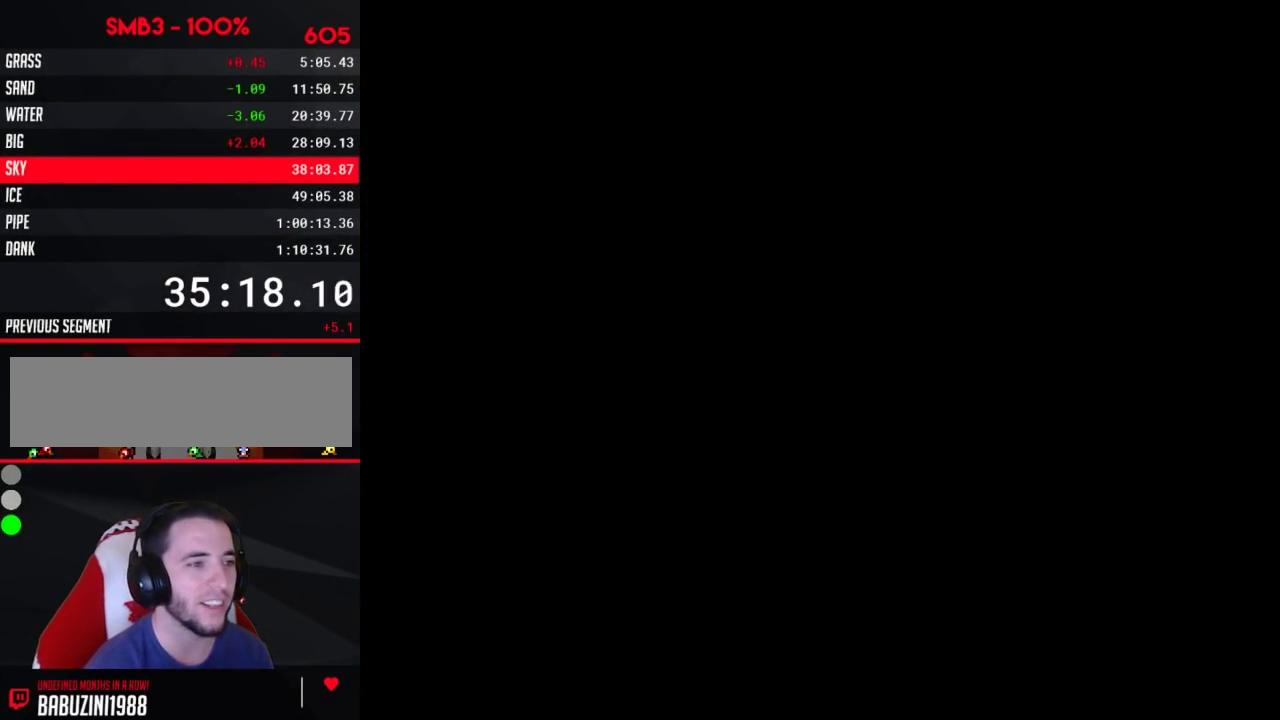
{"buttons": ["B", "DPAD_RIGHT"], "events": [[200, "A", "down"], [200, "DPAD_DOWN", "up"], [250, "A", "up"], [250, "B", "down"], [250, "DPAD_RIGHT", "down"]]}
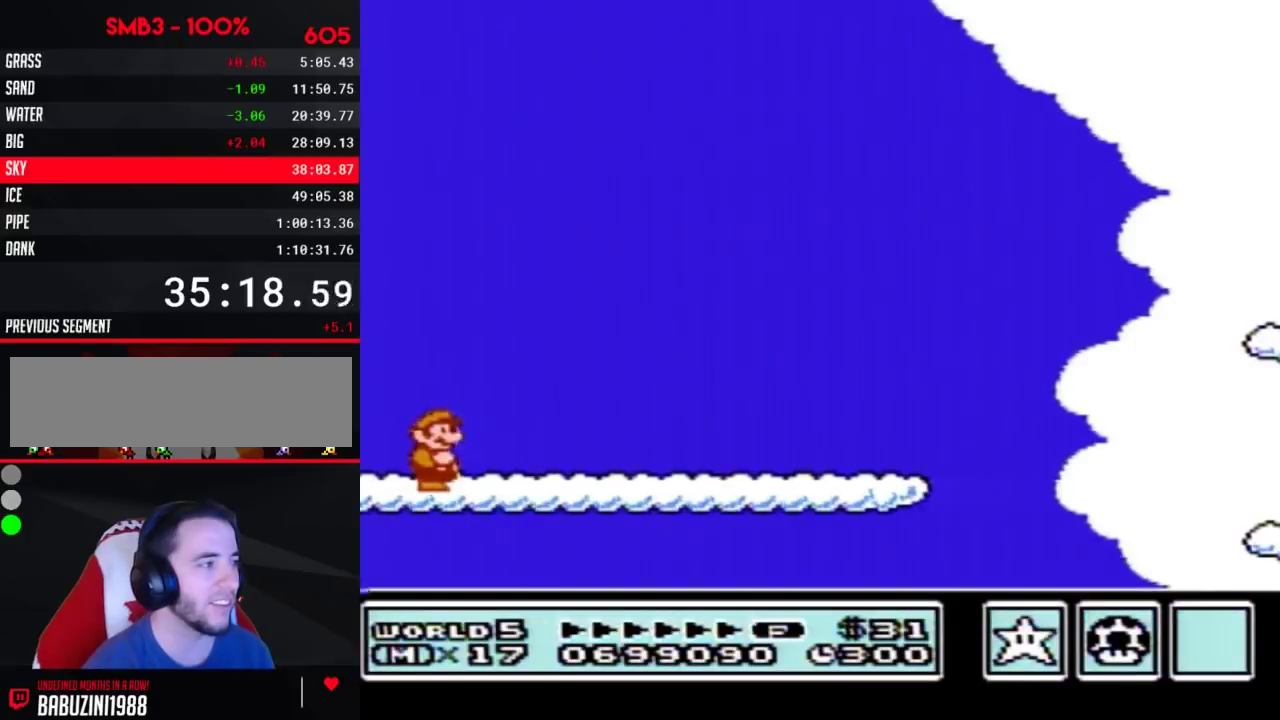
{"buttons": ["B", "DPAD_RIGHT"]}
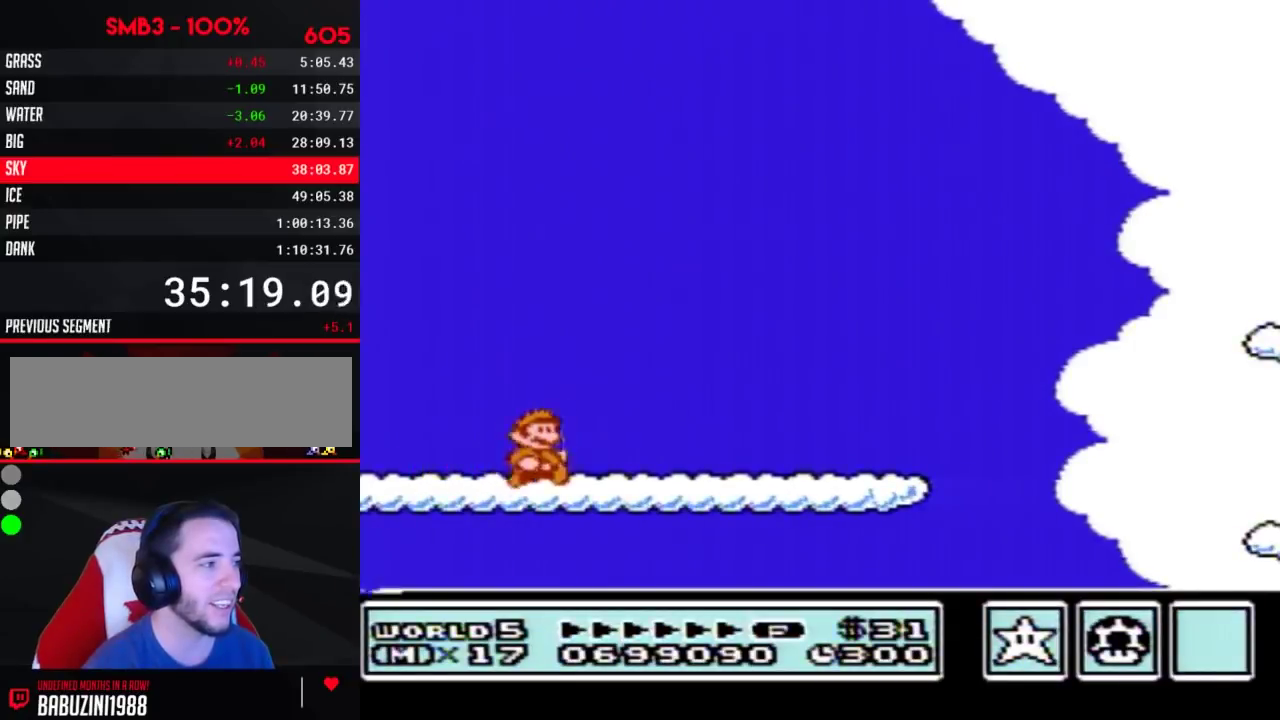
{"buttons": ["B", "DPAD_RIGHT"]}
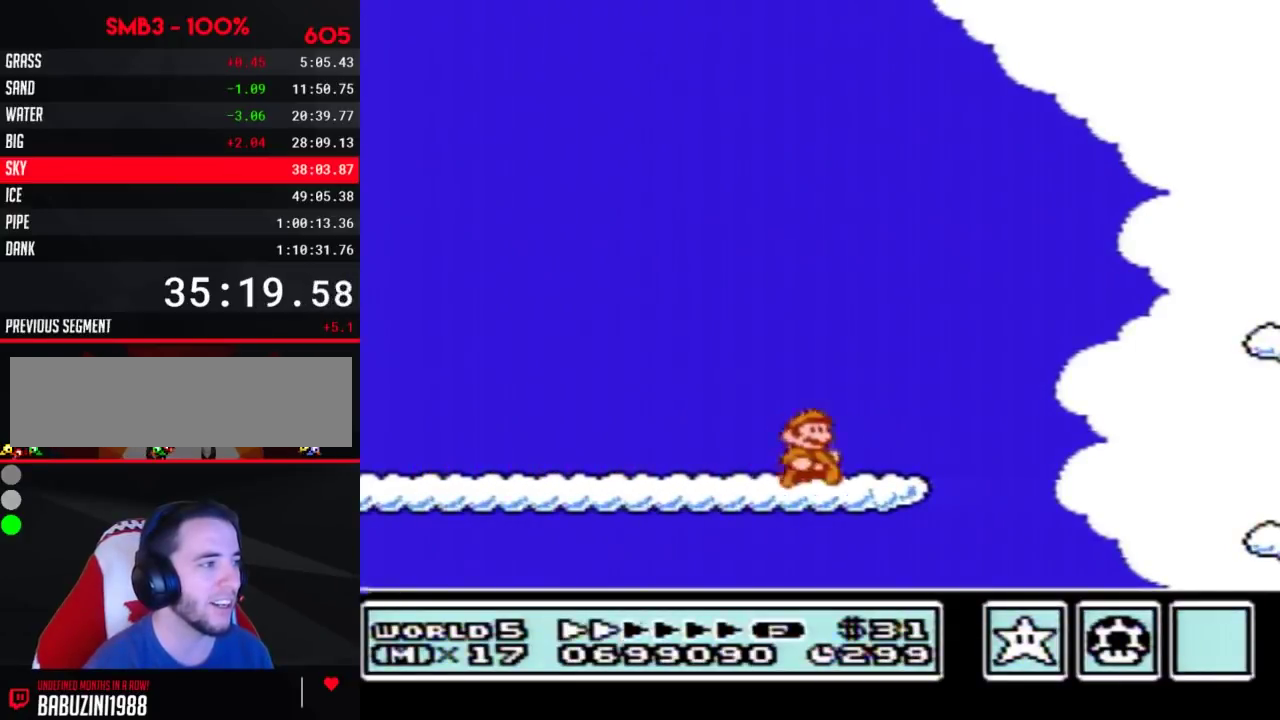
{"buttons": ["B", "DPAD_RIGHT"], "events": [[200, "A", "down"], [267, "A", "up"]]}
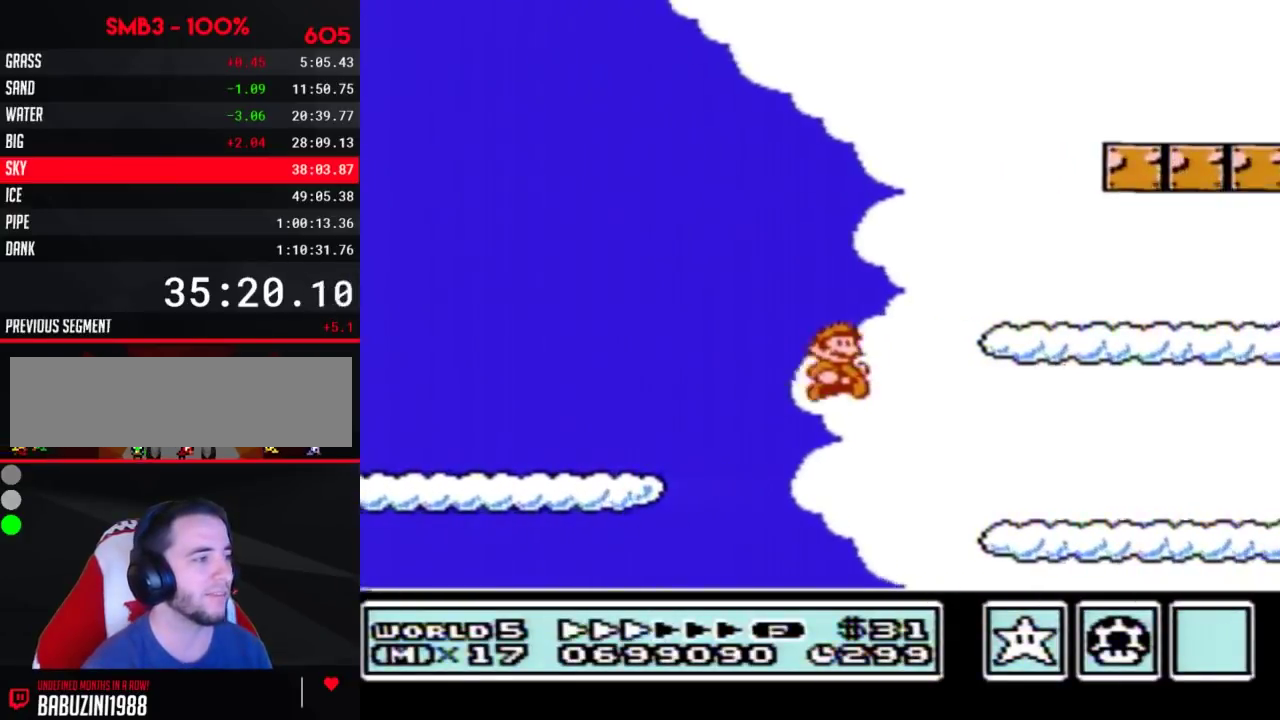
{"buttons": ["B", "DPAD_RIGHT"]}
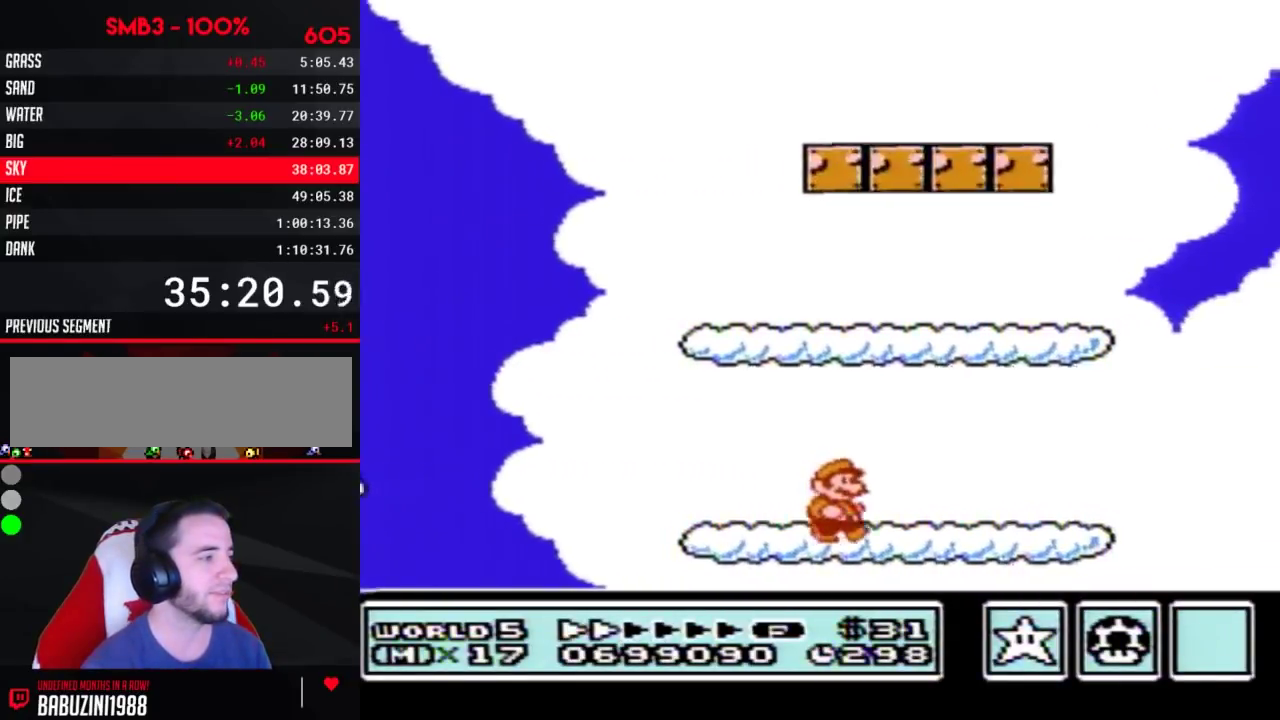
{"buttons": ["A", "B", "DPAD_RIGHT"], "events": [[483, "A", "down"]]}
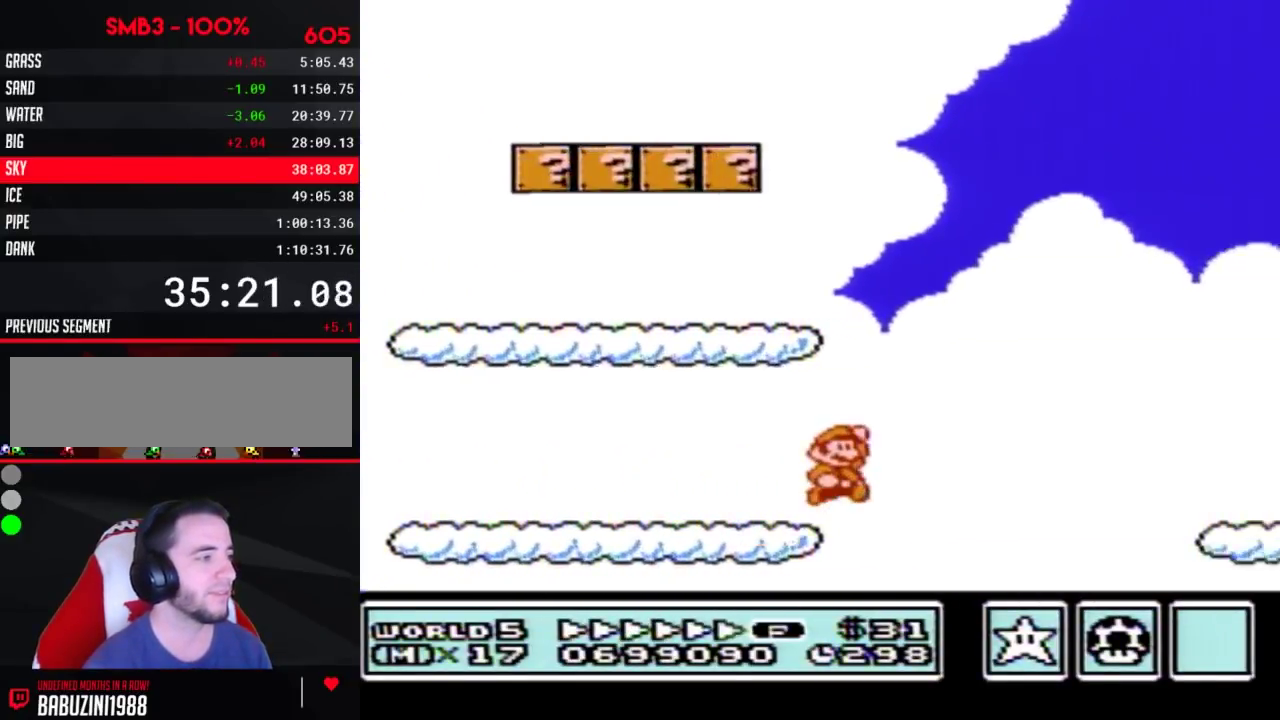
{"buttons": ["B", "DPAD_RIGHT"], "events": [[183, "A", "up"]]}
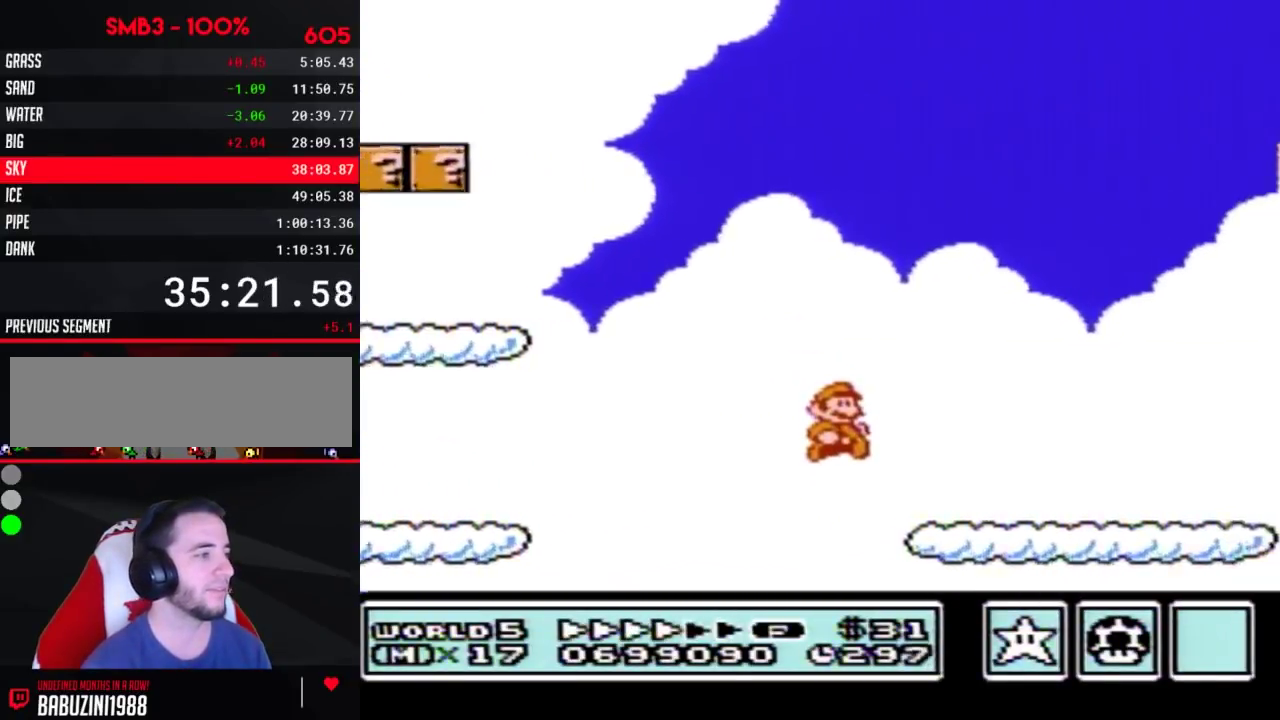
{"buttons": ["B", "DPAD_RIGHT"]}
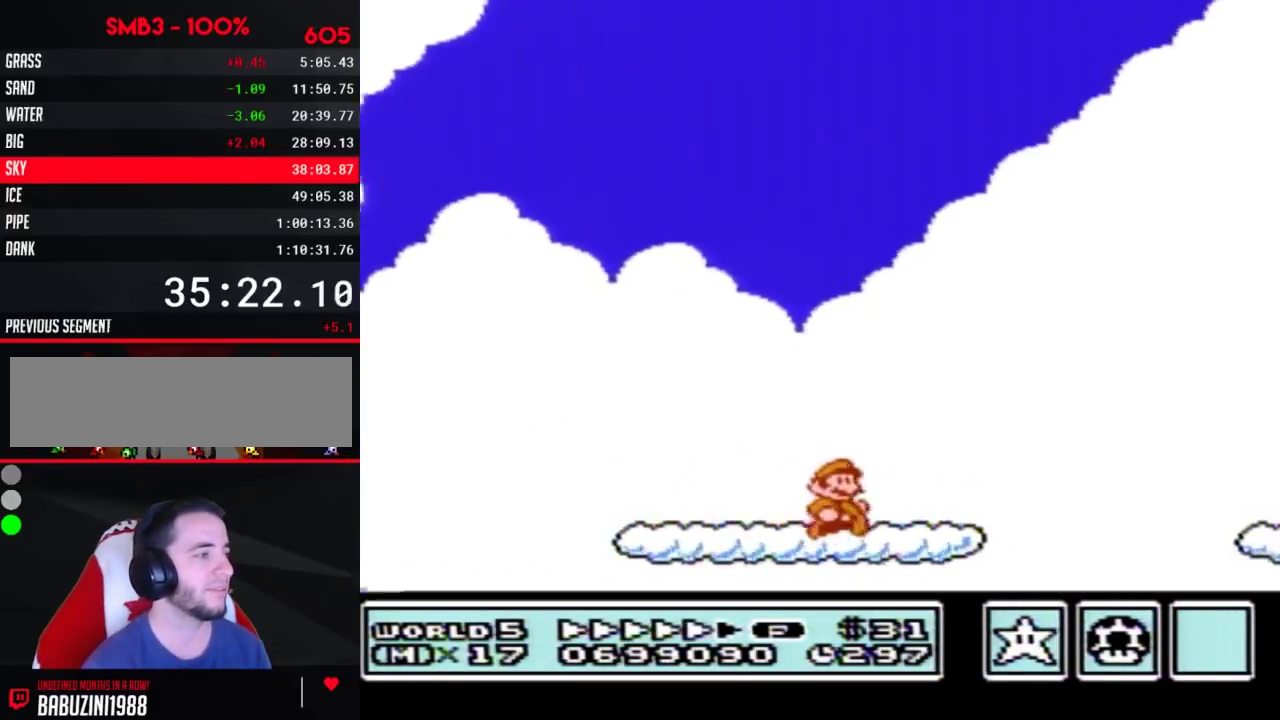
{"buttons": ["B", "DPAD_RIGHT"], "events": [[267, "A", "down"], [367, "A", "up"]]}
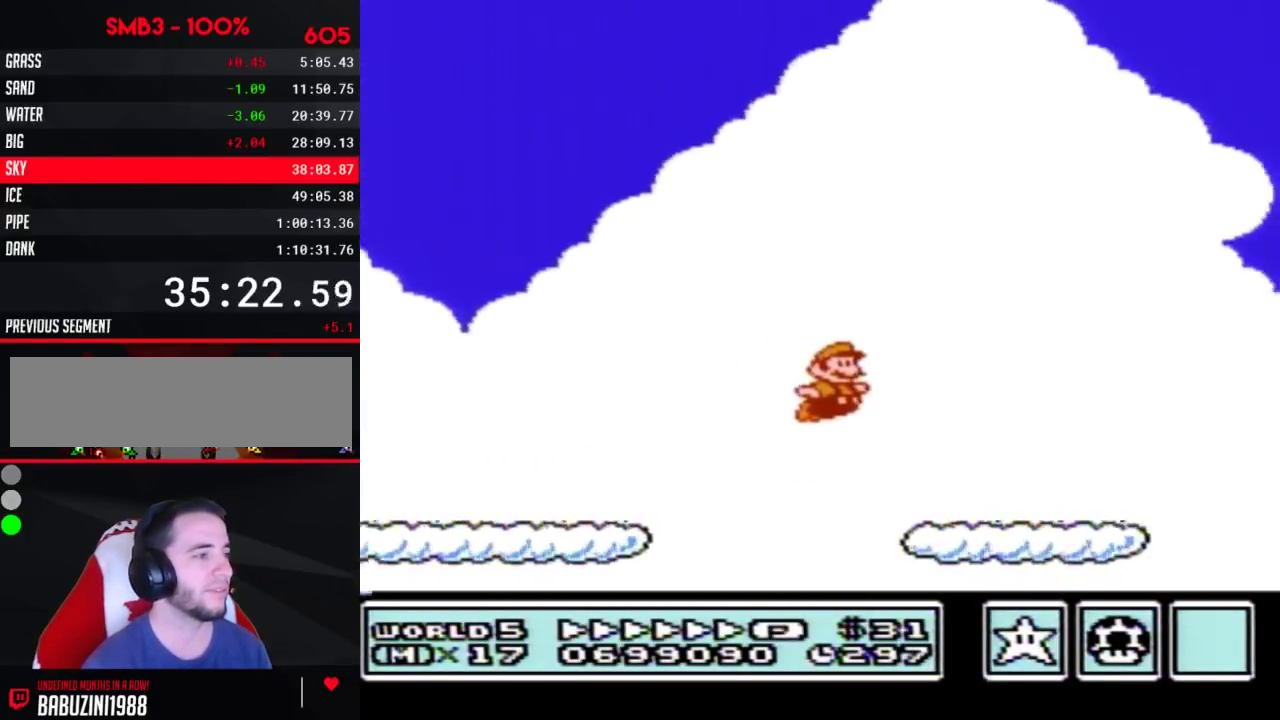
{"buttons": ["B", "DPAD_RIGHT"], "events": [[333, "A", "down"], [433, "A", "up"]]}
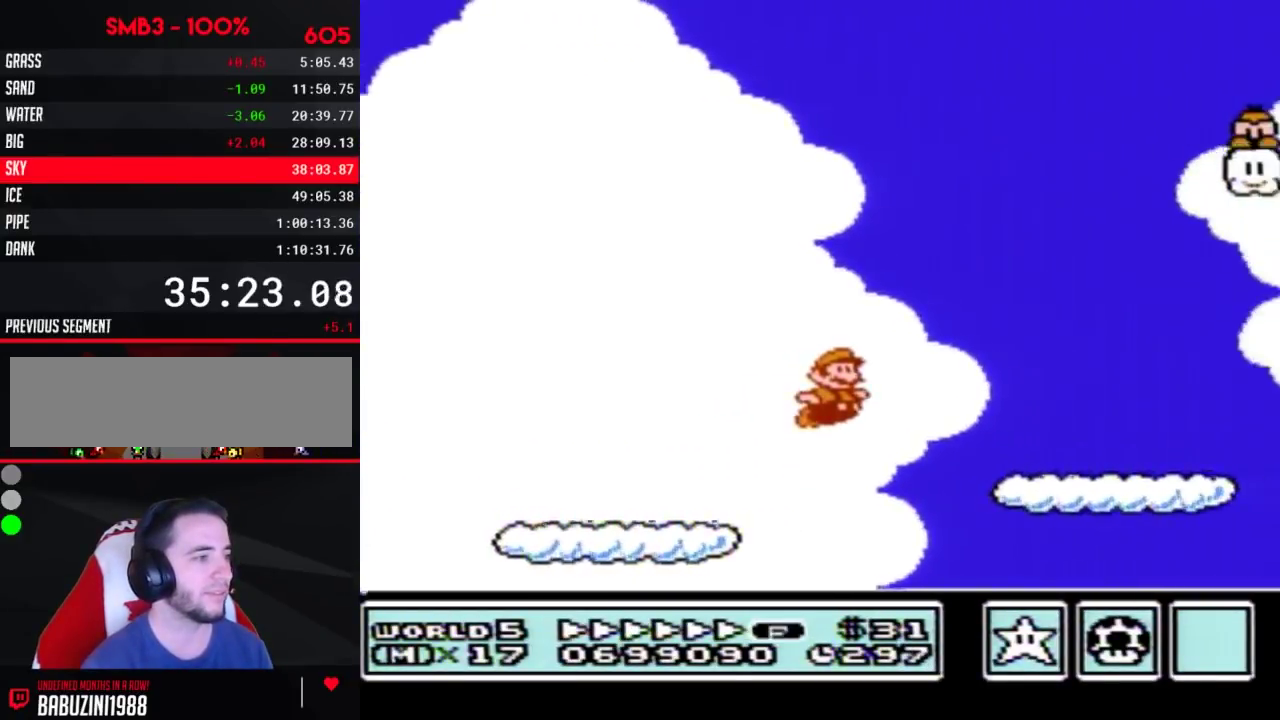
{"buttons": ["B", "DPAD_RIGHT"], "events": [[367, "A", "down"], [417, "A", "up"]]}
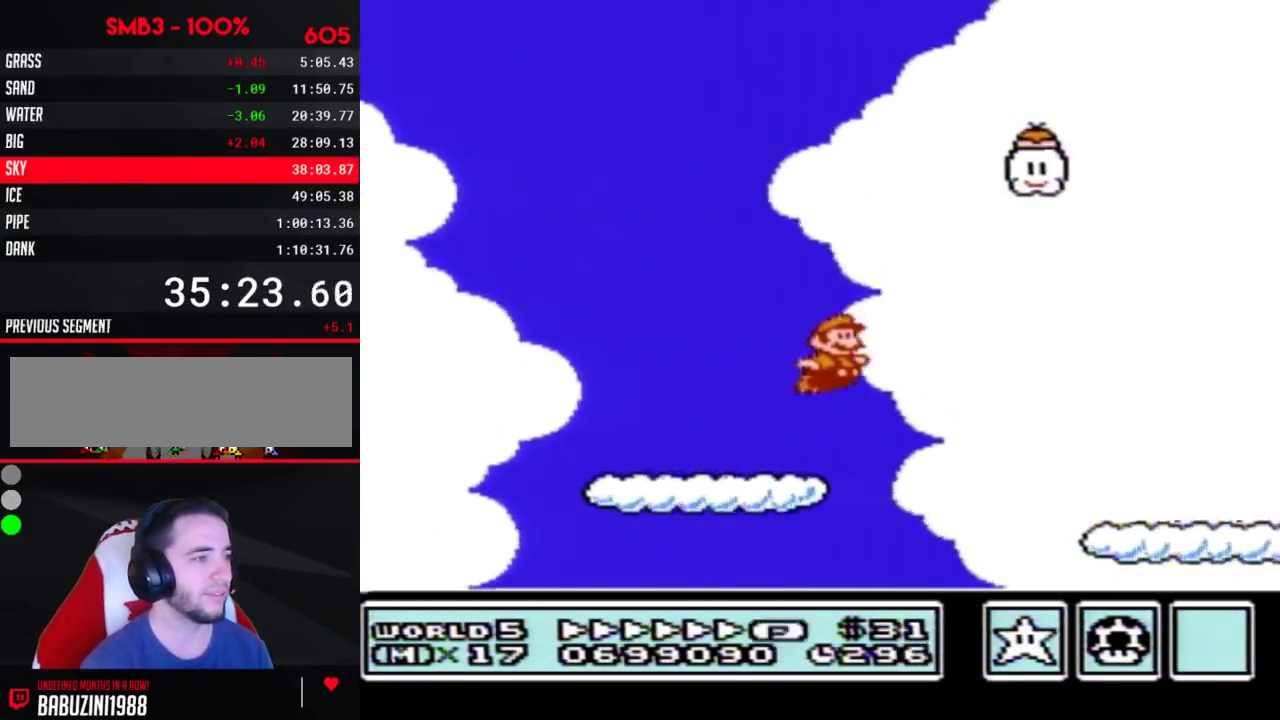
{"buttons": ["B", "DPAD_RIGHT"]}
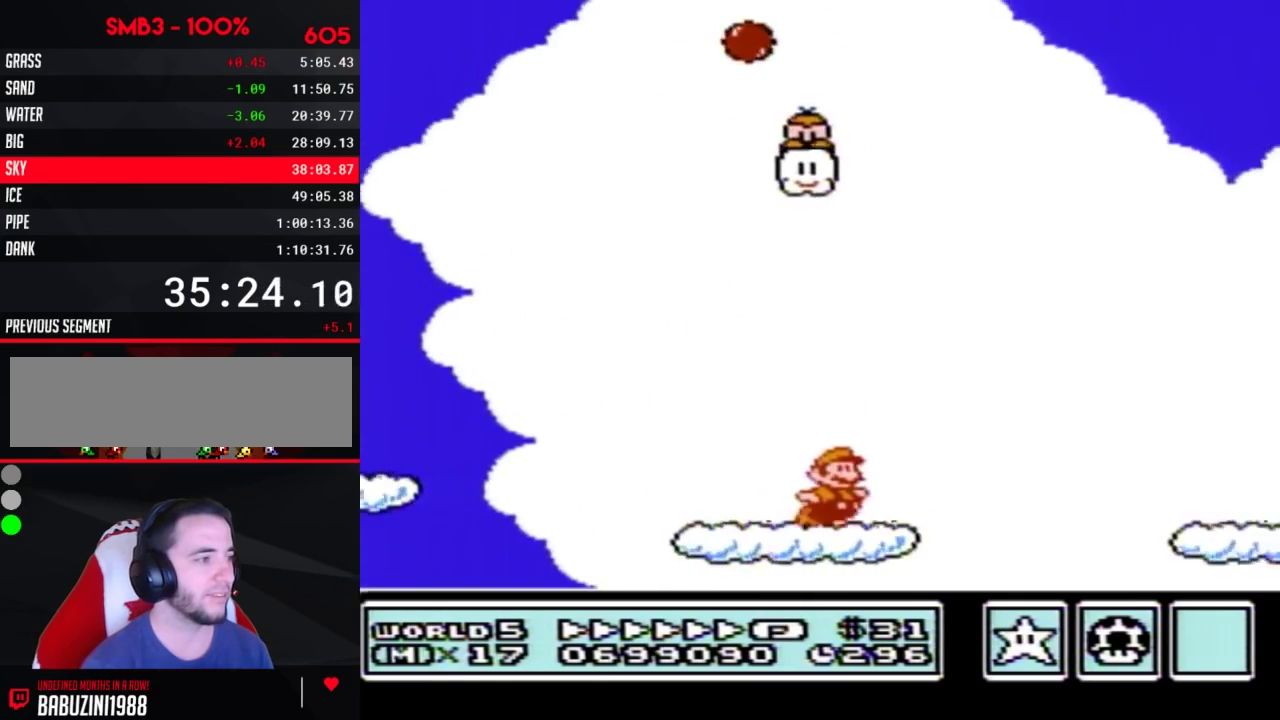
{"buttons": ["B", "DPAD_RIGHT"], "events": [[17, "A", "down"], [117, "A", "up"]]}